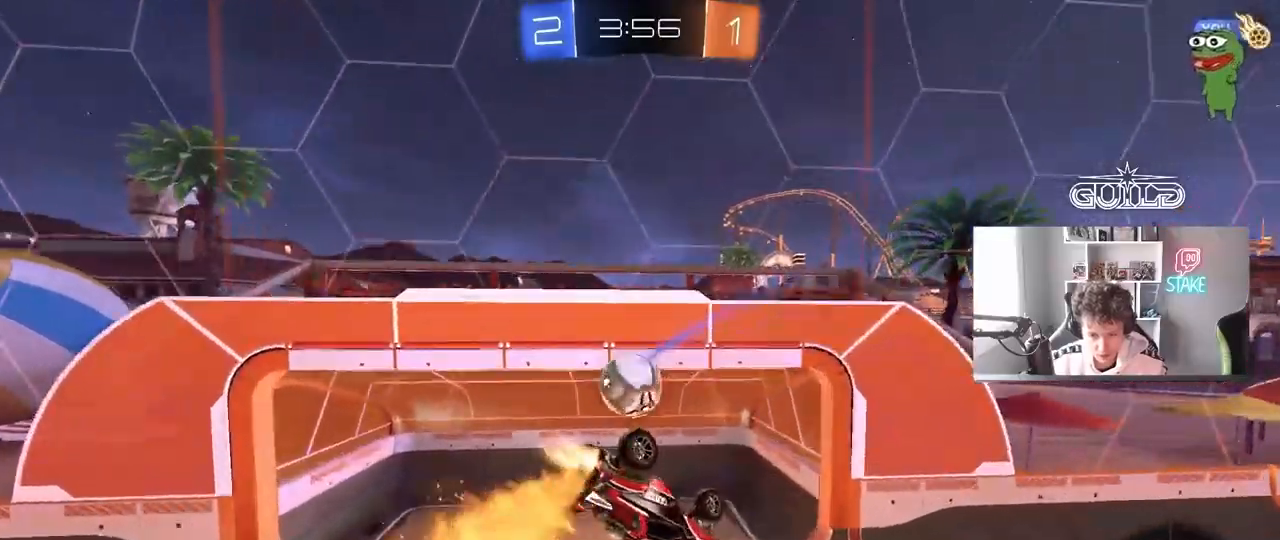
Gameplay with keyboard and mouse; each line is a JSON object with the keys and mouse buttons held at the frame after it. "events" lists presses ("down") and releases ("up") of "1", "2", "3", "4", "5", "a", "alt", "c", "caps_lock", "ctrl", "d", "e", "f", "g", "q", "r", "s", "shift", "space", "t", "tab", "v", "w", "x", "z", "mouse_left", "mouse_wheel" and "mouse_right" between this image and that frame as [ms after this image, input, new state], when the widget could be followed in between. "mouse_left", "mouse_wheel", "mouse_right" = the "left", "wheel", "right" buttons of the "mouse" list. No other keys are recorded. "wheel" means that the mouse wheel is clicked or scrolled. "mouse_move" is the direction in which the mouse moves at that frame (one of eight, or "still"), when it could be read.
{"keys": ["d", "s"], "mouse": [], "mouse_move": "still", "events": [[33, "a", "down"], [33, "s", "down"], [33, "shift", "down"], [133, "a", "up"], [183, "d", "down"], [233, "d", "up"], [283, "d", "down"], [317, "d", "up"], [317, "mouse_left", "up"], [367, "a", "down"], [417, "a", "up"], [467, "d", "down"], [467, "shift", "up"]]}
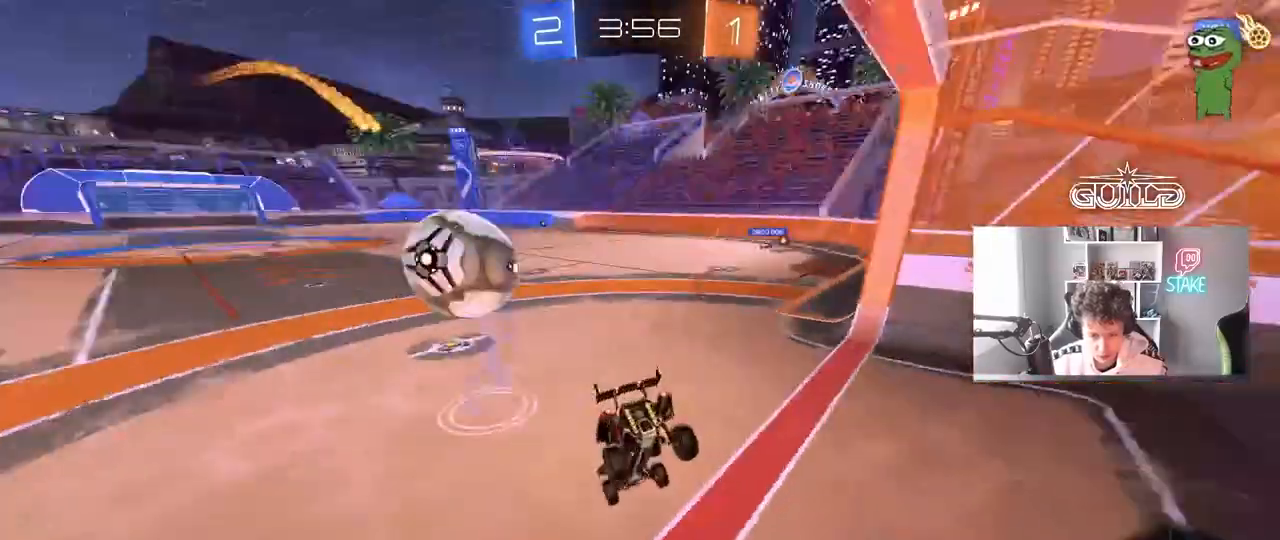
{"keys": ["w"], "mouse": [], "mouse_move": "still", "events": [[17, "shift", "down"], [50, "d", "up"], [100, "a", "down"], [100, "s", "up"], [150, "a", "up"], [150, "shift", "up"], [250, "w", "down"]]}
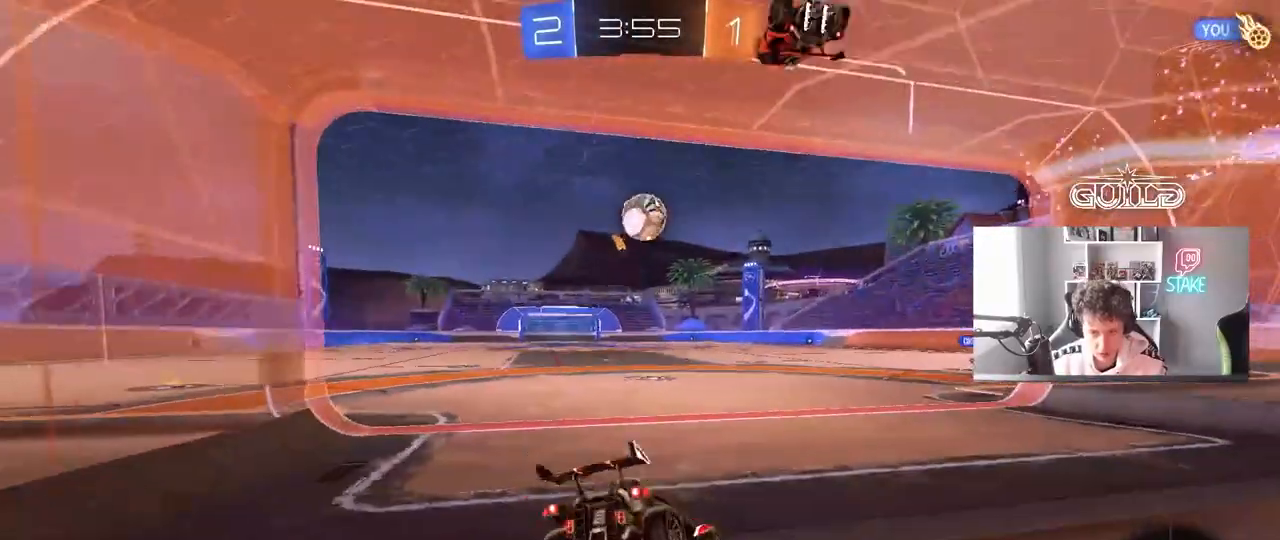
{"keys": ["w"], "mouse": [], "mouse_move": "still", "events": [[83, "4", "down"], [117, "4", "up"], [117, "a", "down"], [167, "a", "up"], [217, "4", "down"], [300, "4", "up"], [300, "a", "down"], [450, "a", "up"]]}
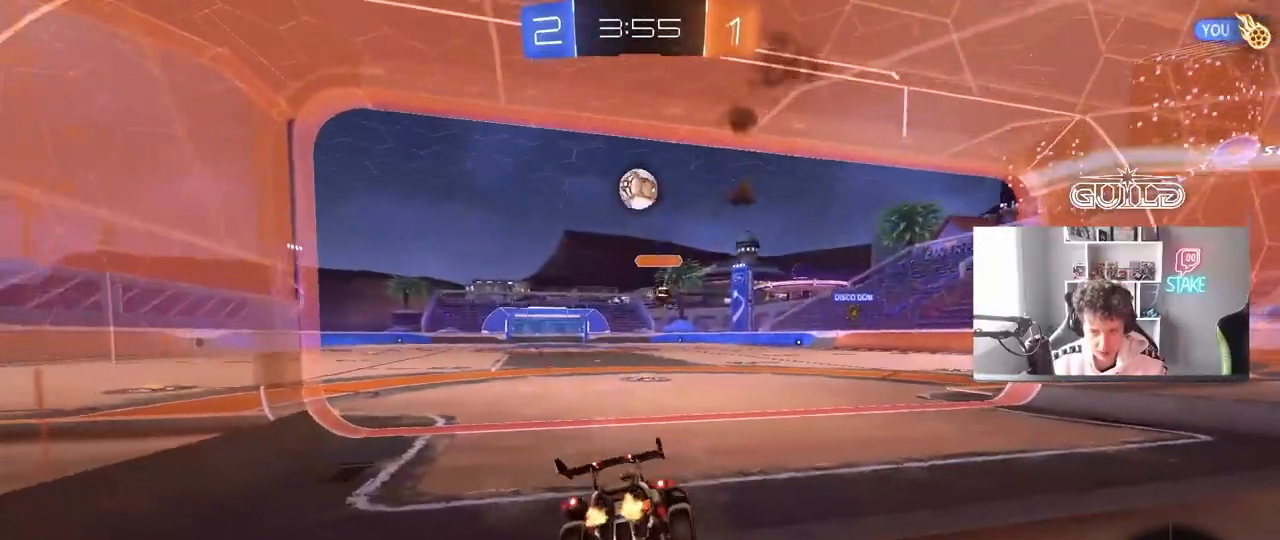
{"keys": ["w"], "mouse": [], "mouse_move": "still", "events": [[317, "a", "down"], [417, "a", "up"]]}
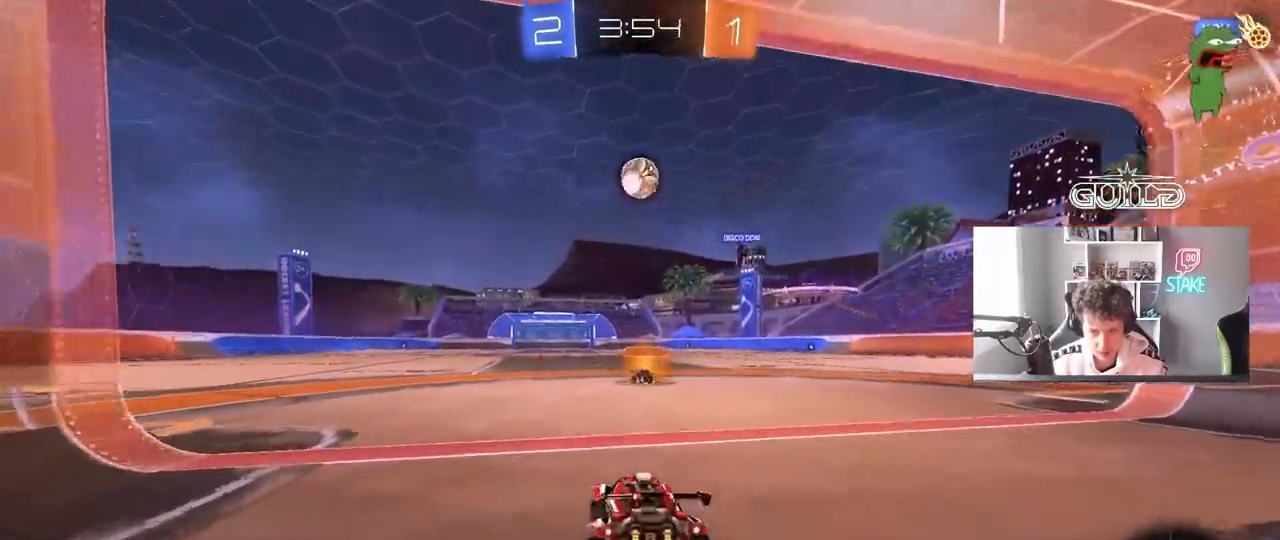
{"keys": ["w"], "mouse": [], "mouse_move": "still", "events": [[17, "d", "down"], [150, "d", "up"]]}
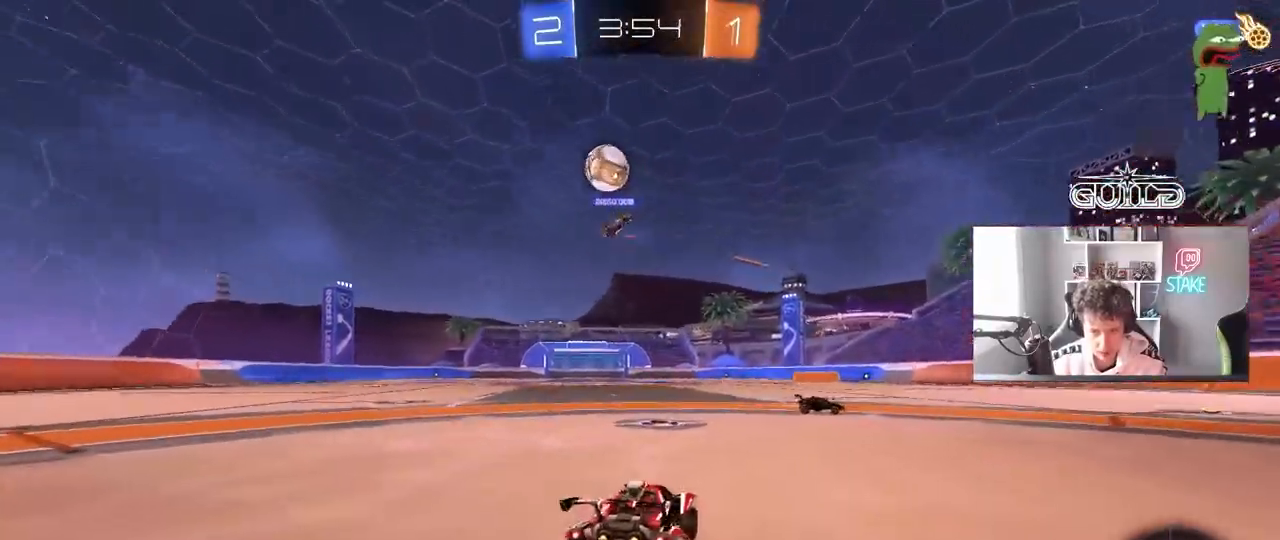
{"keys": ["a", "w"], "mouse": [], "mouse_move": "still", "events": [[167, "space", "down"], [267, "a", "down"], [317, "space", "up"], [400, "a", "up"], [500, "a", "down"]]}
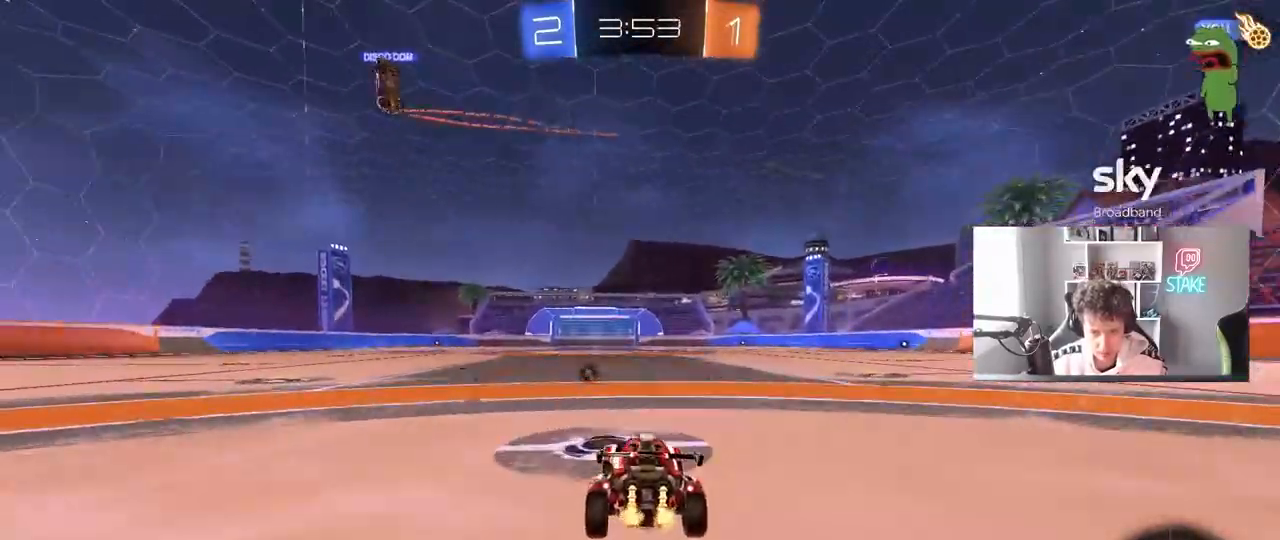
{"keys": ["w"], "mouse": [], "mouse_move": "still", "events": [[33, "a", "up"], [33, "mouse_right", "down"], [133, "mouse_right", "up"], [183, "mouse_right", "down"], [417, "mouse_right", "up"]]}
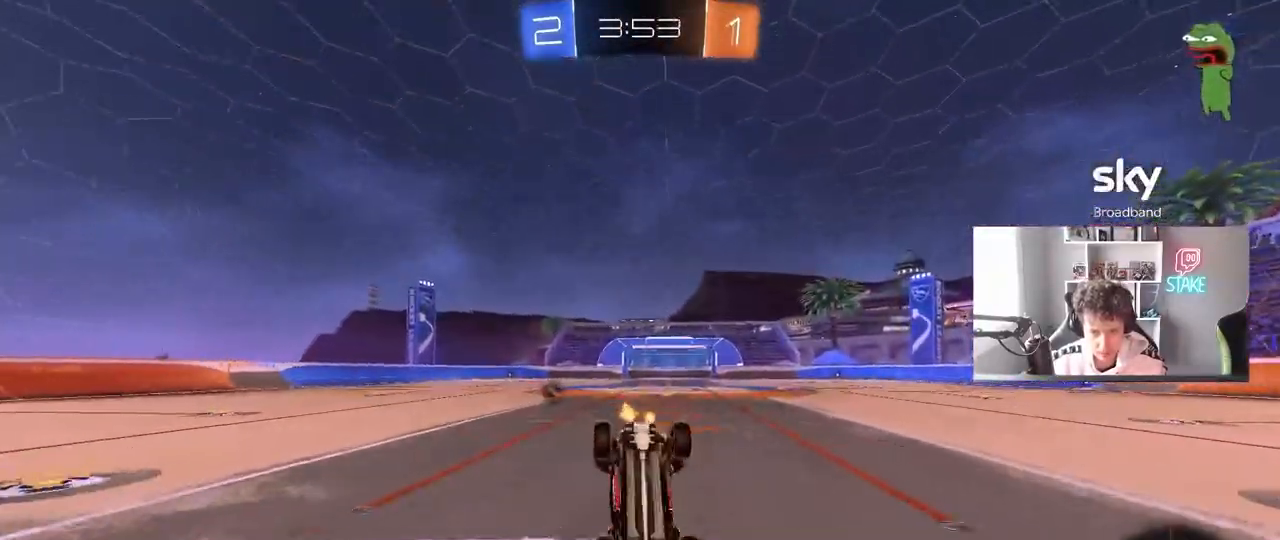
{"keys": ["space"], "mouse": [], "mouse_move": "still", "events": [[150, "w", "up"], [250, "a", "down"], [250, "shift", "down"], [283, "a", "up"], [333, "shift", "up"], [483, "space", "down"]]}
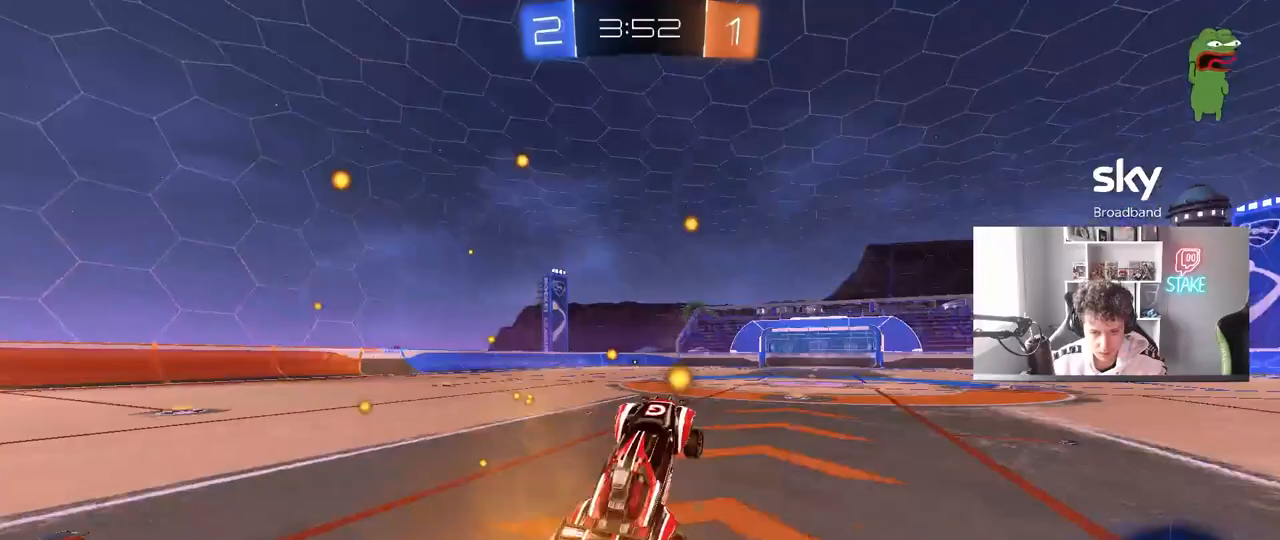
{"keys": ["w"], "mouse": [], "mouse_move": "still", "events": [[167, "space", "up"], [167, "w", "down"]]}
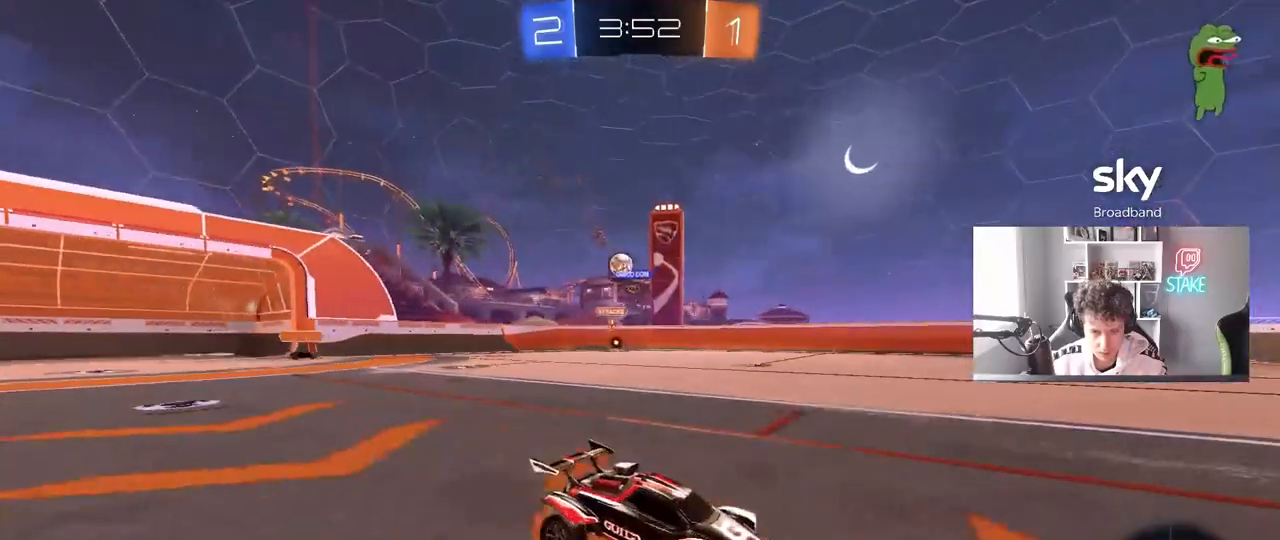
{"keys": ["a", "w"], "mouse": [], "mouse_move": "still", "events": [[183, "a", "down"], [233, "shift", "down"], [317, "shift", "up"]]}
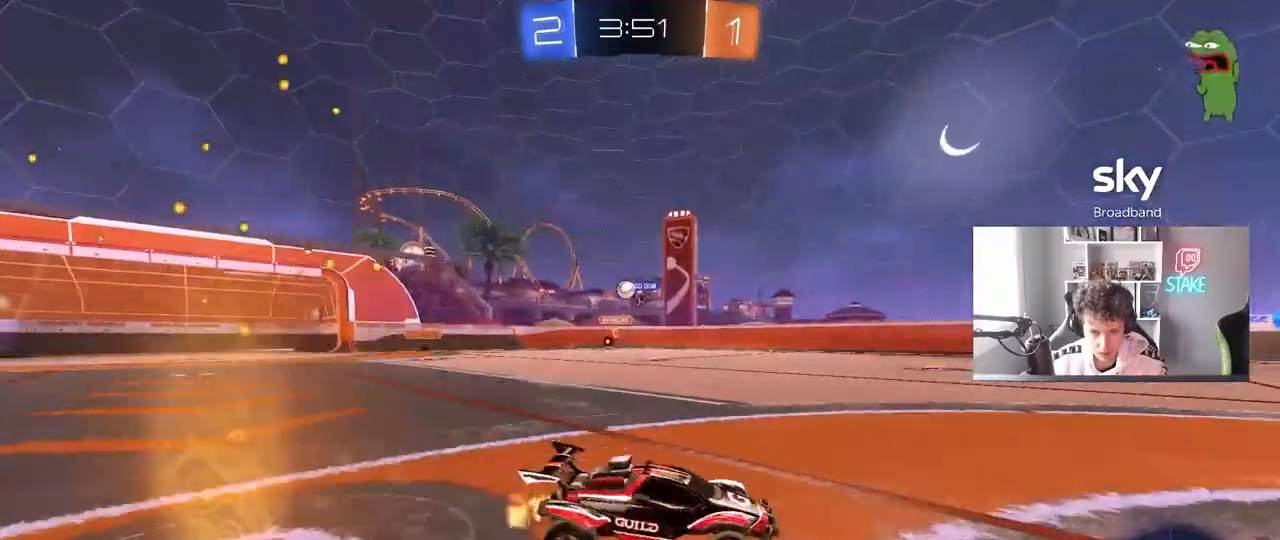
{"keys": ["a", "w"], "mouse": [], "mouse_move": "still", "events": [[17, "a", "up"], [283, "a", "down"]]}
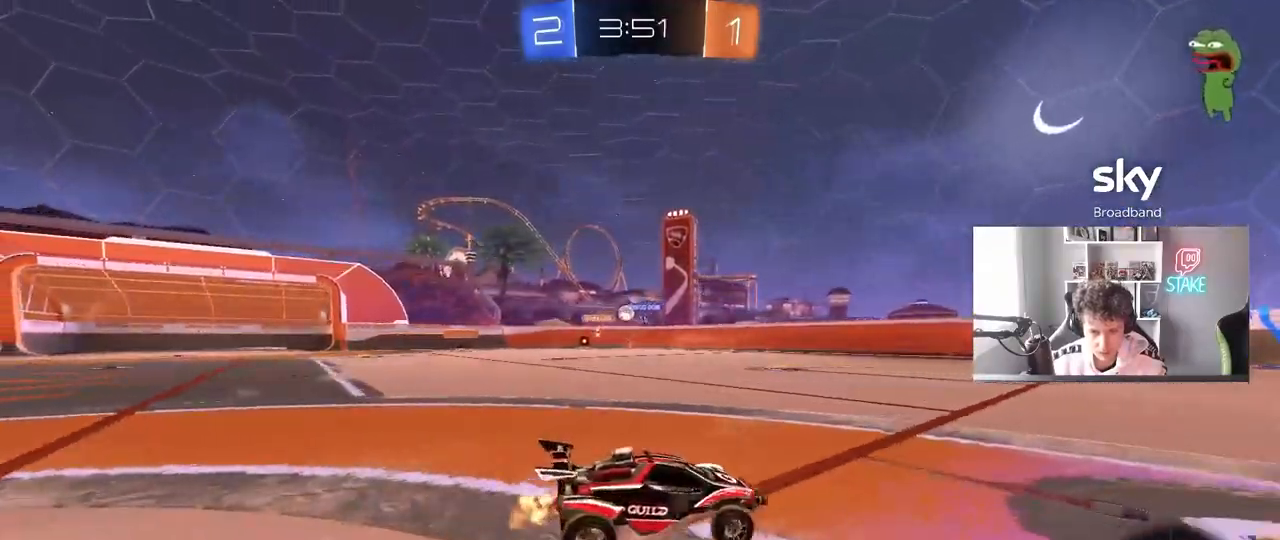
{"keys": ["a", "w"], "mouse": [], "mouse_move": "still", "events": [[33, "a", "up"], [300, "a", "down"], [350, "shift", "down"], [500, "shift", "up"]]}
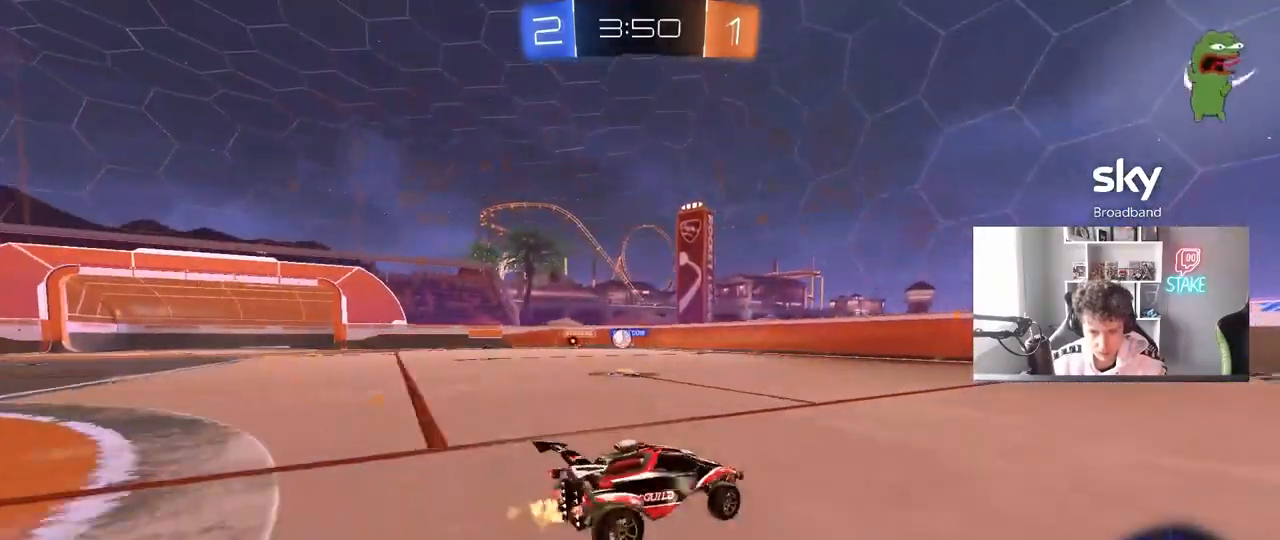
{"keys": ["a", "w"], "mouse": ["left"], "mouse_move": "down-left", "events": [[283, "shift", "down"], [317, "mouse_left", "down"], [367, "shift", "up"]]}
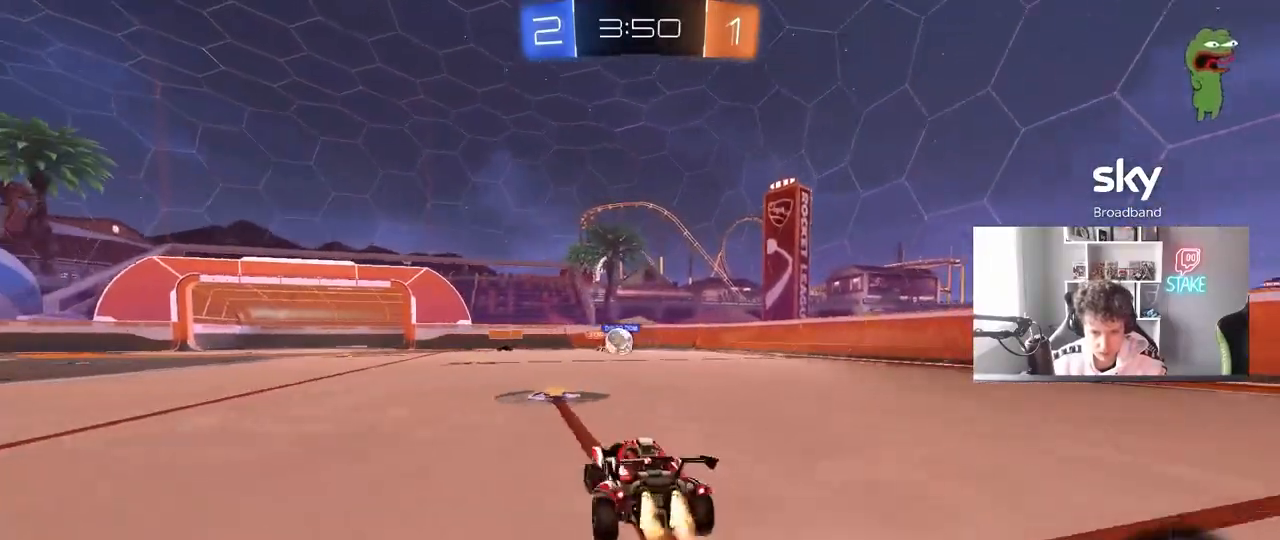
{"keys": ["a", "w"], "mouse": ["left"], "mouse_move": "still", "events": [[50, "a", "up"], [200, "a", "down"]]}
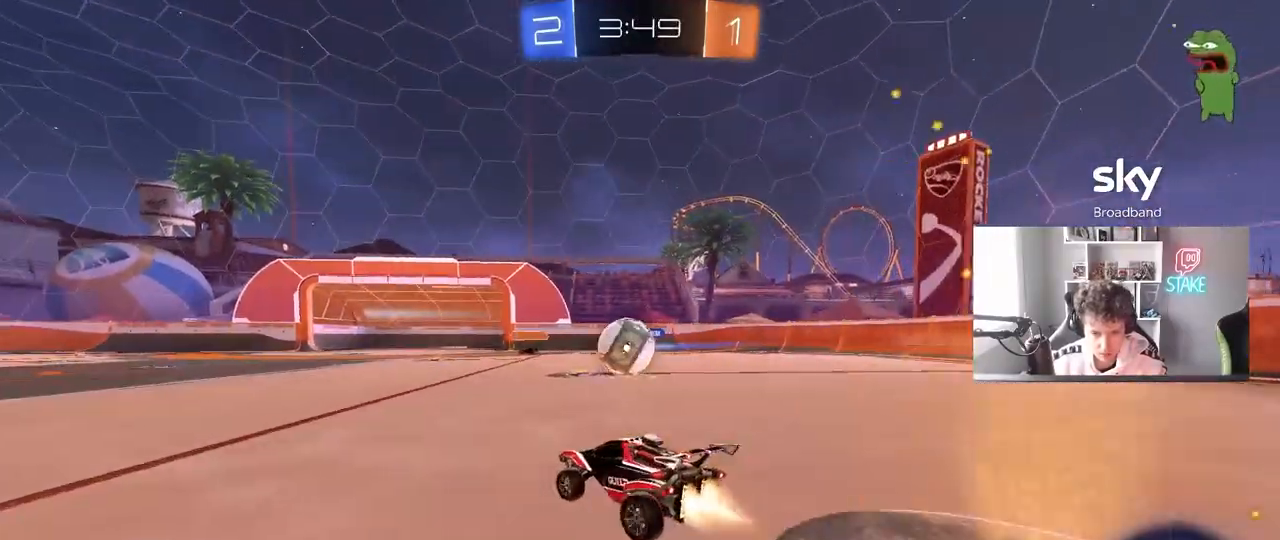
{"keys": ["a", "s"], "mouse": [], "mouse_move": "still", "events": [[17, "a", "up"], [117, "d", "down"], [350, "a", "down"], [350, "mouse_left", "up"], [400, "d", "up"], [450, "w", "up"], [500, "s", "down"]]}
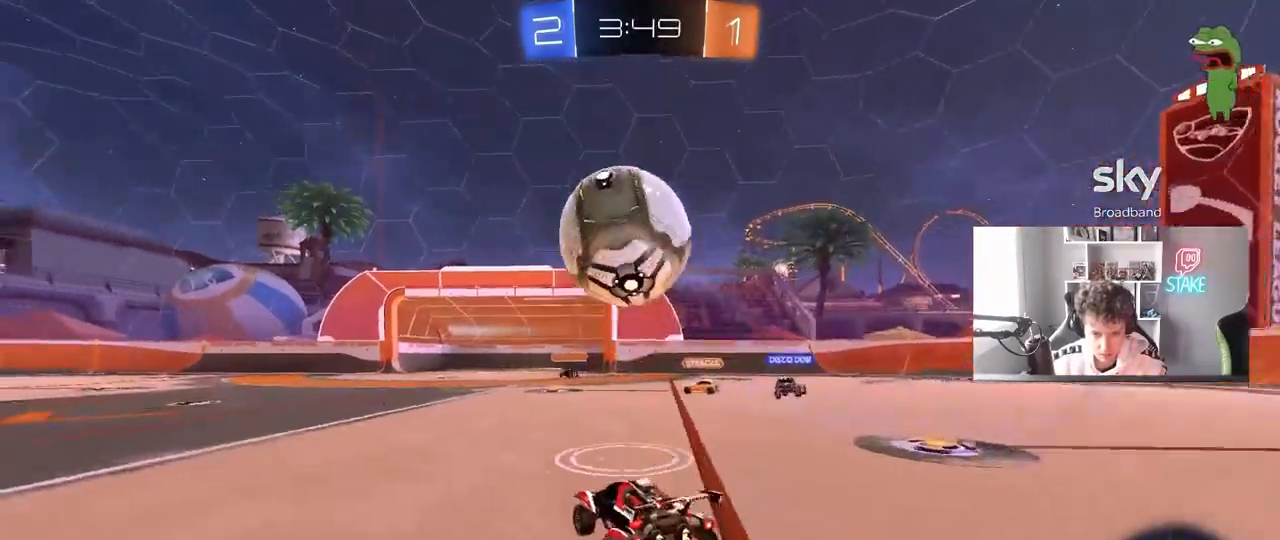
{"keys": ["w"], "mouse": [], "mouse_move": "still", "events": [[133, "s", "up"], [267, "w", "down"], [417, "a", "up"]]}
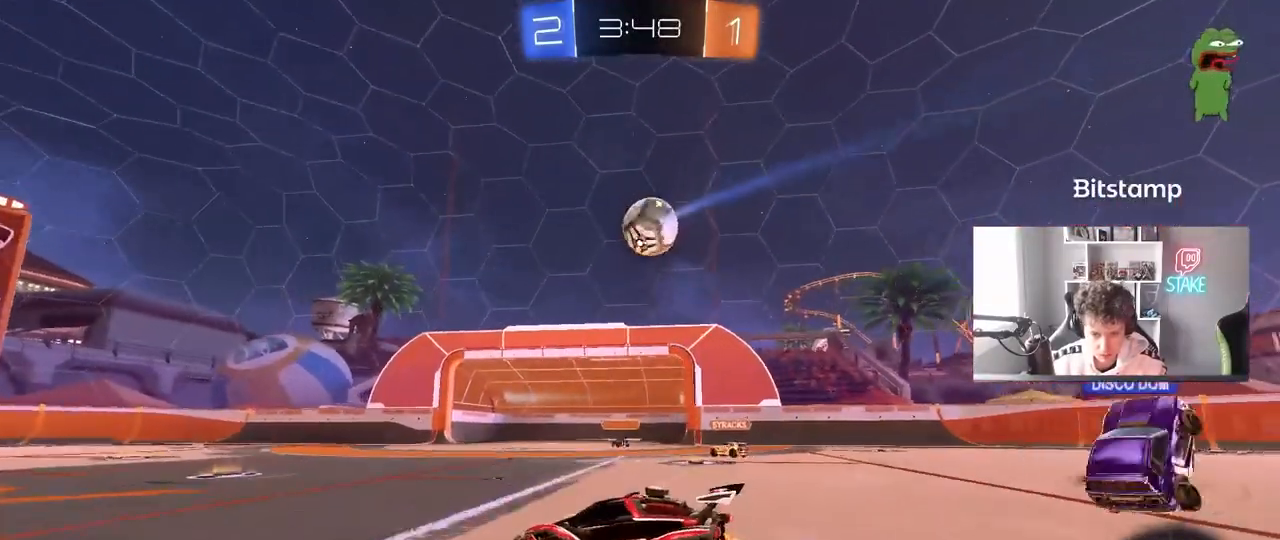
{"keys": ["d"], "mouse": [], "mouse_move": "still", "events": [[50, "a", "down"], [200, "a", "up"], [200, "d", "down"], [333, "w", "up"]]}
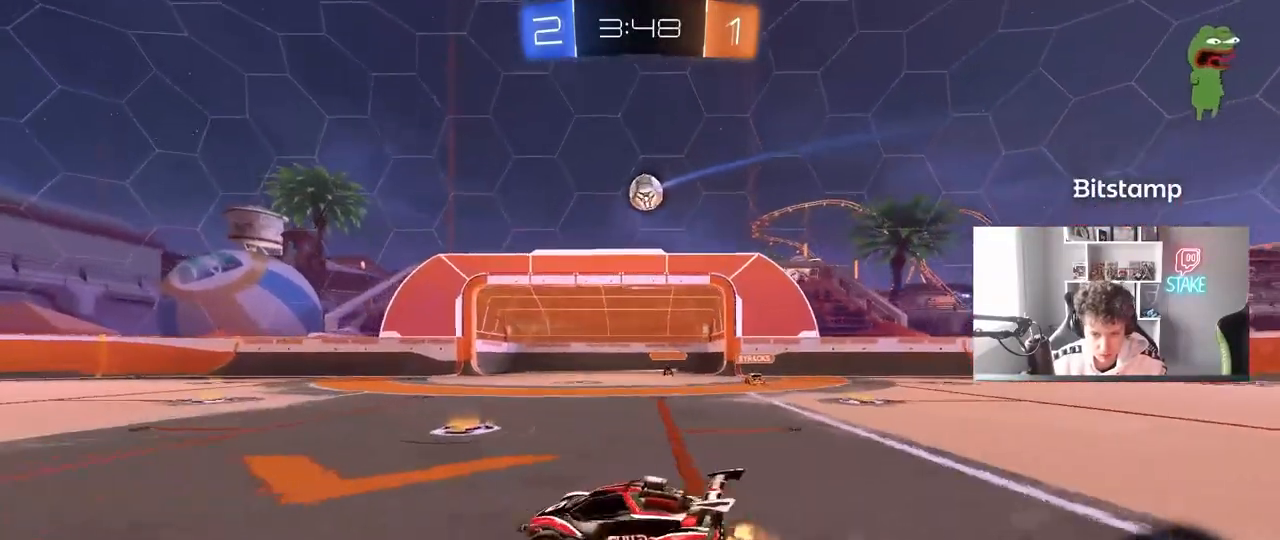
{"keys": ["w"], "mouse": [], "mouse_move": "still", "events": [[267, "w", "down"], [317, "a", "down"], [317, "d", "up"], [500, "a", "up"]]}
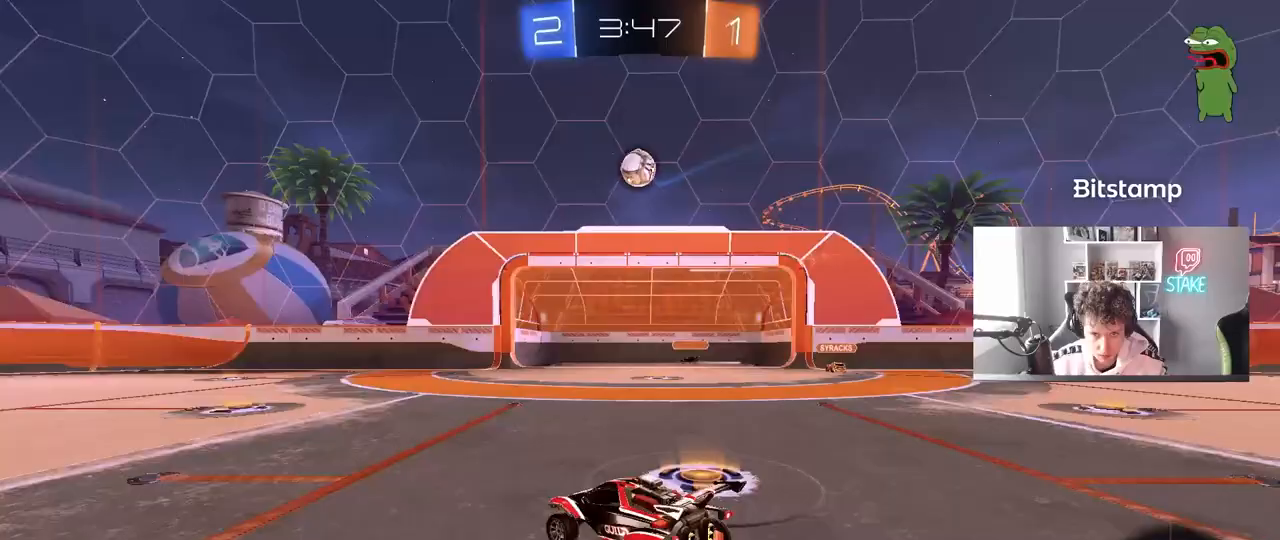
{"keys": ["d"], "mouse": ["left"], "mouse_move": "still", "events": [[33, "mouse_right", "down"], [33, "w", "up"], [83, "d", "down"], [83, "s", "down"], [233, "d", "up"], [283, "s", "up"], [367, "a", "down"], [367, "s", "down"], [367, "shift", "down"], [417, "mouse_left", "down"], [417, "s", "up"], [467, "a", "up"], [500, "d", "down"], [500, "mouse_right", "up"], [500, "shift", "up"]]}
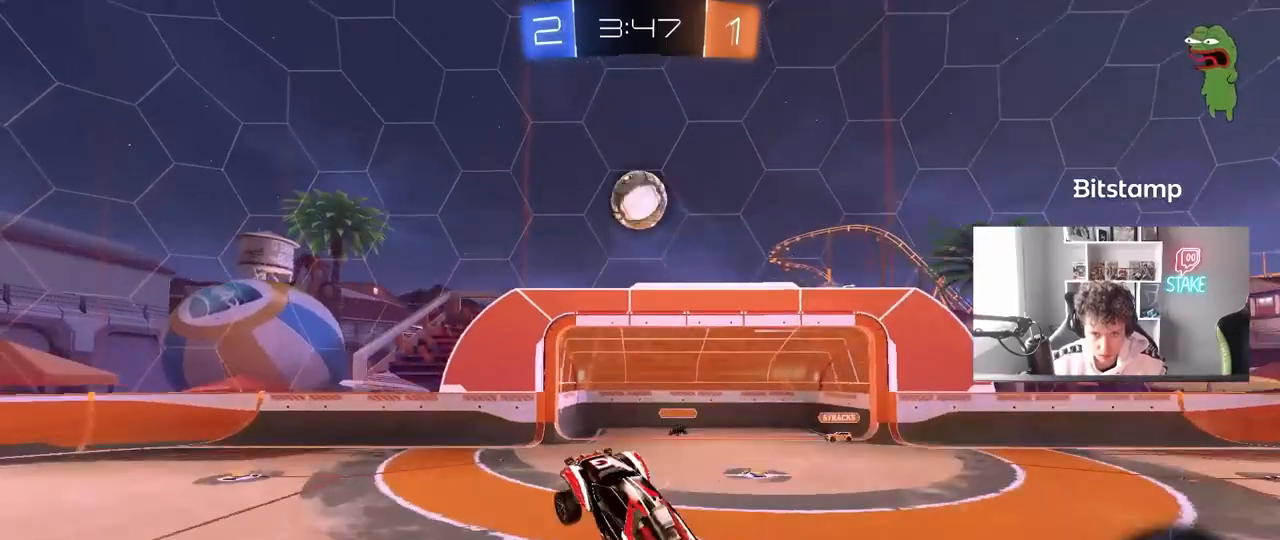
{"keys": ["d"], "mouse": [], "mouse_move": "still", "events": [[50, "w", "down"], [100, "mouse_left", "up"], [150, "d", "up"], [200, "a", "down"], [250, "mouse_left", "down"], [250, "w", "up"], [283, "a", "up"], [333, "d", "down"], [333, "mouse_left", "up"]]}
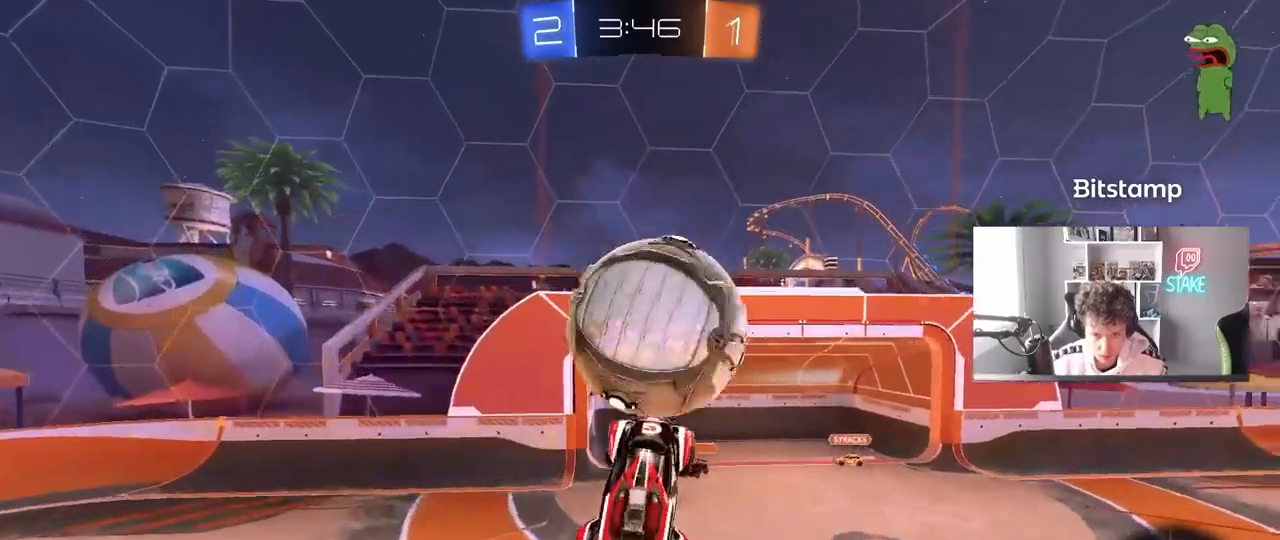
{"keys": ["s"], "mouse": [], "mouse_move": "still", "events": [[167, "shift", "down"], [267, "s", "down"], [350, "shift", "up"], [500, "d", "up"]]}
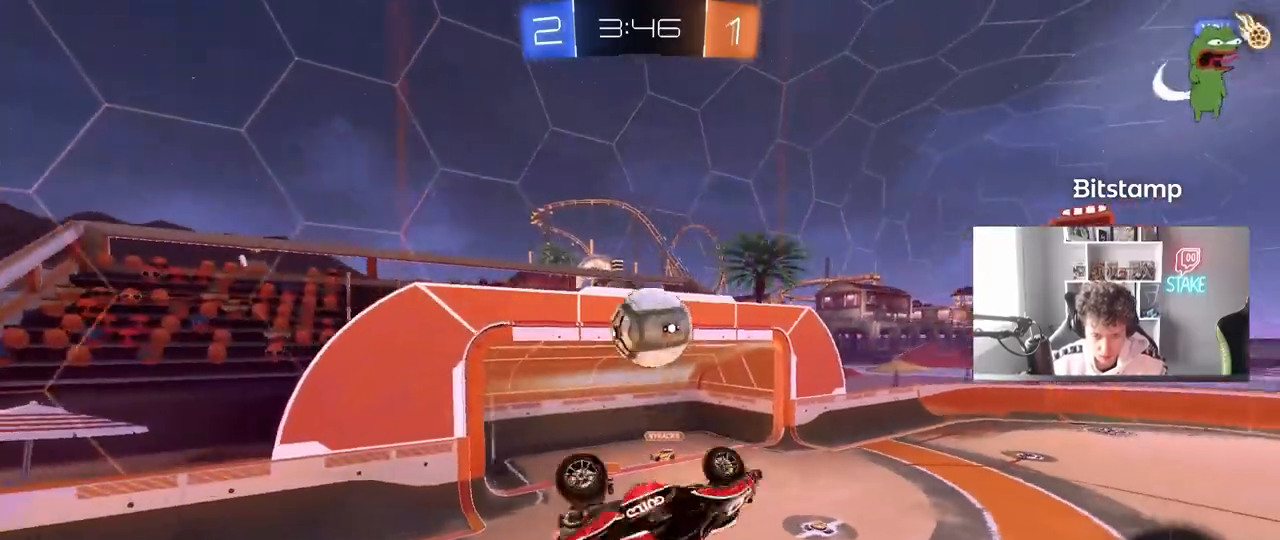
{"keys": ["s"], "mouse": [], "mouse_move": "still", "events": [[33, "a", "down"], [83, "a", "up"], [83, "s", "up"], [183, "shift", "down"], [233, "d", "down"], [367, "d", "up"], [367, "shift", "up"], [467, "s", "down"]]}
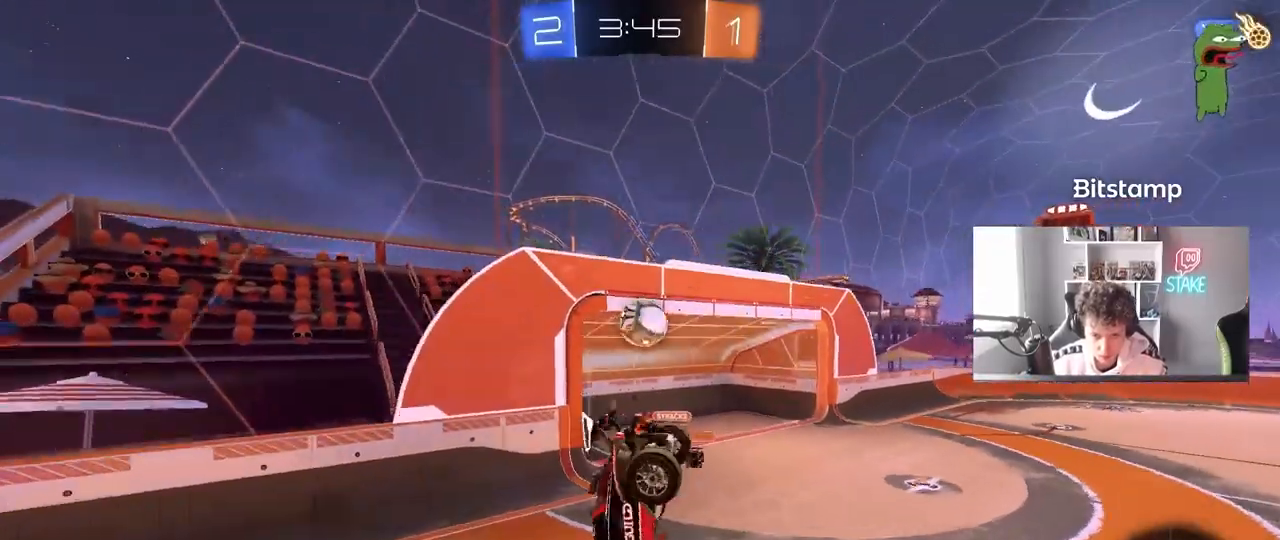
{"keys": ["a"], "mouse": [], "mouse_move": "still", "events": [[17, "a", "down"], [100, "s", "up"], [150, "a", "up"], [383, "a", "down"]]}
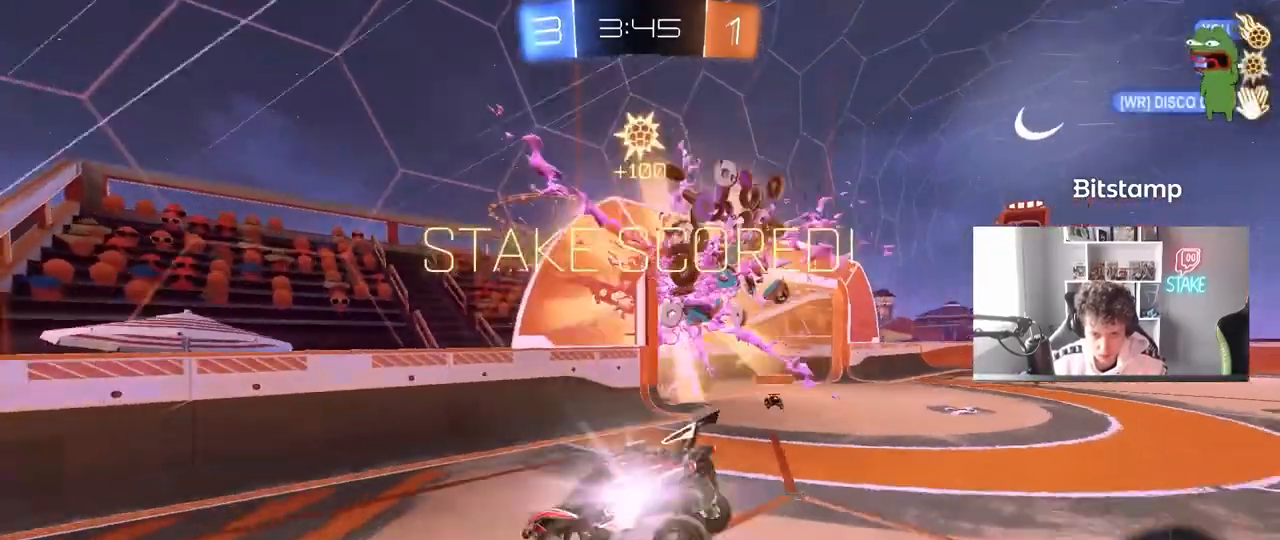
{"keys": ["d"], "mouse": [], "mouse_move": "still", "events": [[17, "a", "up"], [167, "d", "down"], [167, "w", "down"], [300, "shift", "down"], [400, "shift", "up"], [400, "w", "up"]]}
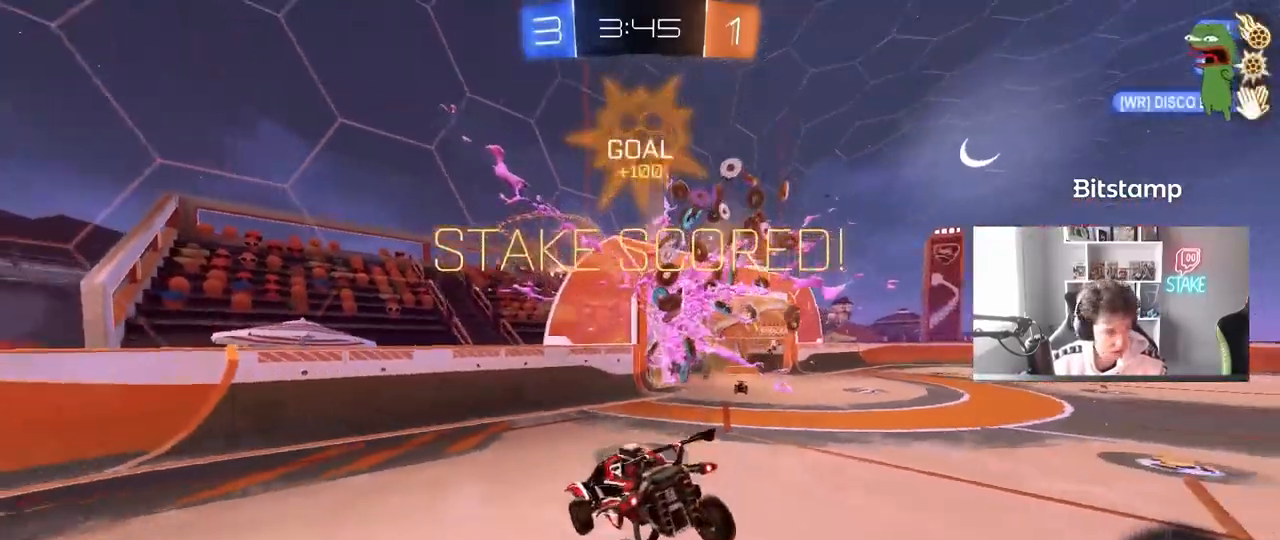
{"keys": ["a", "d", "shift"], "mouse": [], "mouse_move": "still", "events": [[283, "s", "down"], [467, "a", "down"], [467, "s", "up"], [467, "shift", "down"]]}
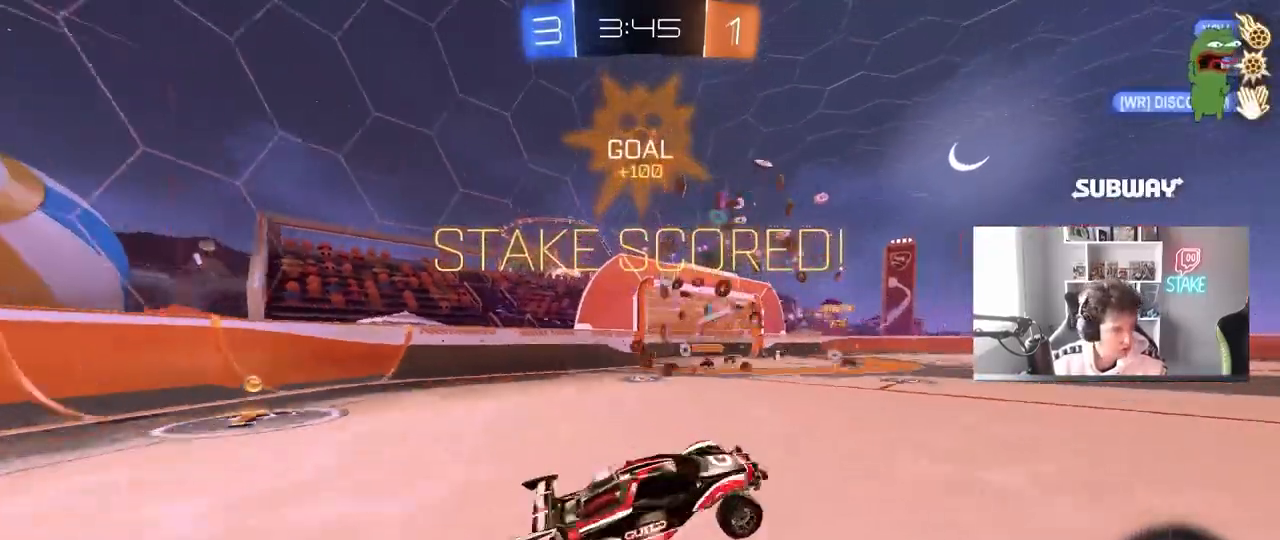
{"keys": ["w"], "mouse": [], "mouse_move": "still", "events": [[17, "d", "up"], [150, "mouse_left", "down"], [150, "shift", "up"], [150, "w", "down"], [200, "a", "up"], [483, "mouse_left", "up"]]}
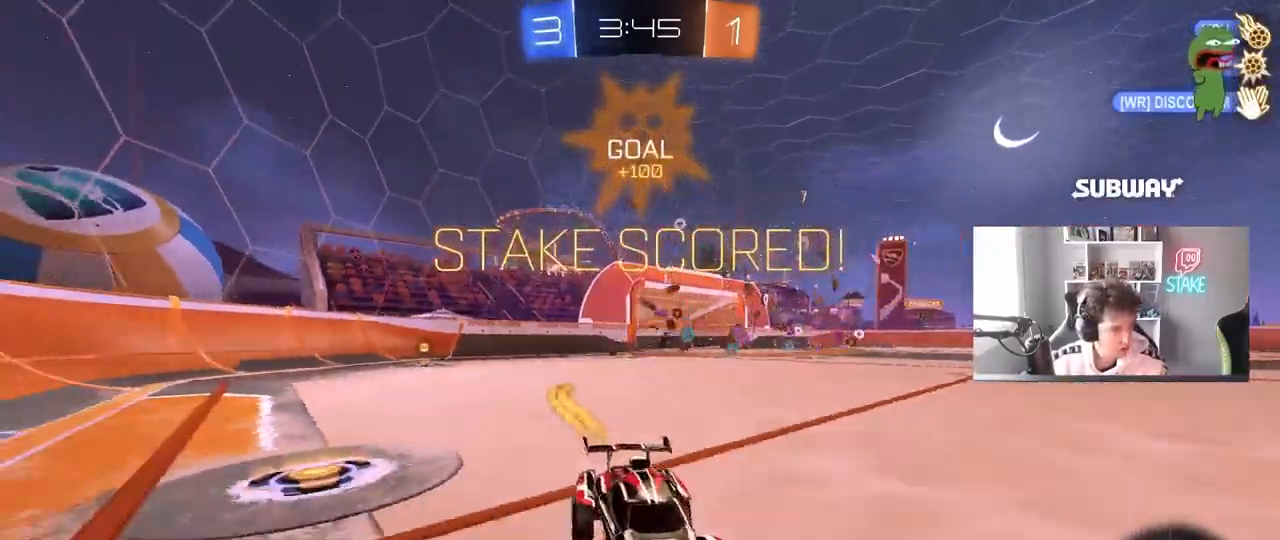
{"keys": ["a", "w"], "mouse": [], "mouse_move": "still", "events": [[167, "a", "down"], [217, "a", "up"], [267, "a", "down"]]}
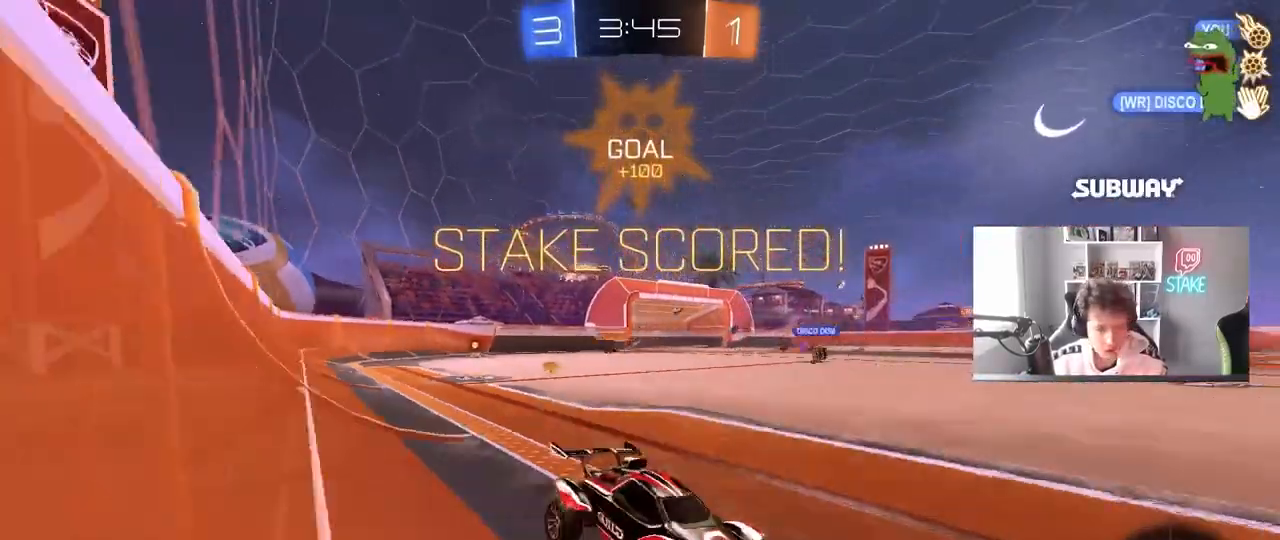
{"keys": ["a", "s", "shift", "space"], "mouse": ["left"], "mouse_move": "still", "events": [[33, "mouse_left", "down"], [33, "mouse_right", "down"], [83, "a", "up"], [133, "mouse_right", "up"], [183, "a", "down"], [183, "shift", "down"], [233, "mouse_right", "down"], [317, "space", "down"], [417, "s", "down"], [417, "w", "up"], [467, "mouse_right", "up"]]}
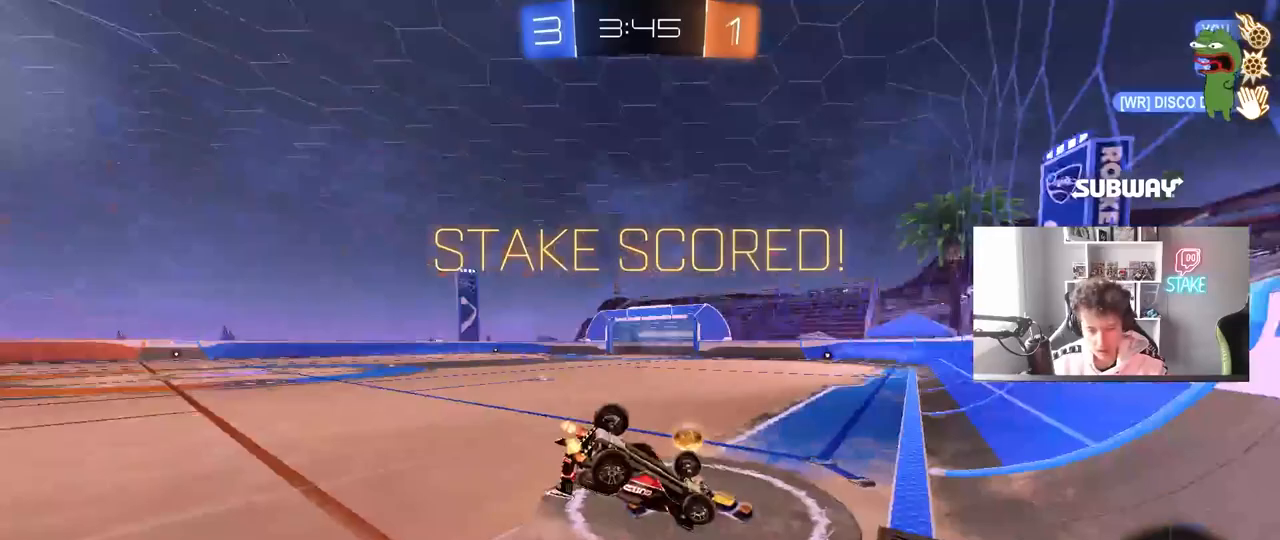
{"keys": ["a", "s"], "mouse": ["left"], "mouse_move": "still", "events": [[17, "space", "up"], [67, "s", "up"], [250, "s", "down"], [483, "shift", "up"]]}
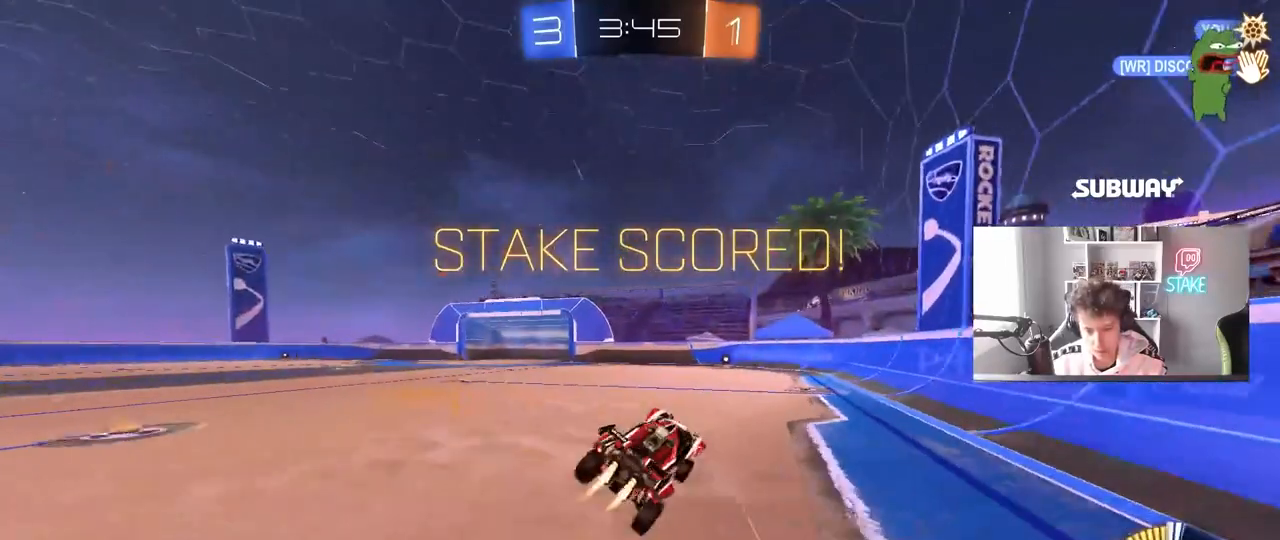
{"keys": ["w"], "mouse": [], "mouse_move": "still", "events": [[33, "s", "up"], [67, "a", "up"], [67, "mouse_left", "up"], [300, "d", "down"], [300, "w", "down"], [500, "d", "up"]]}
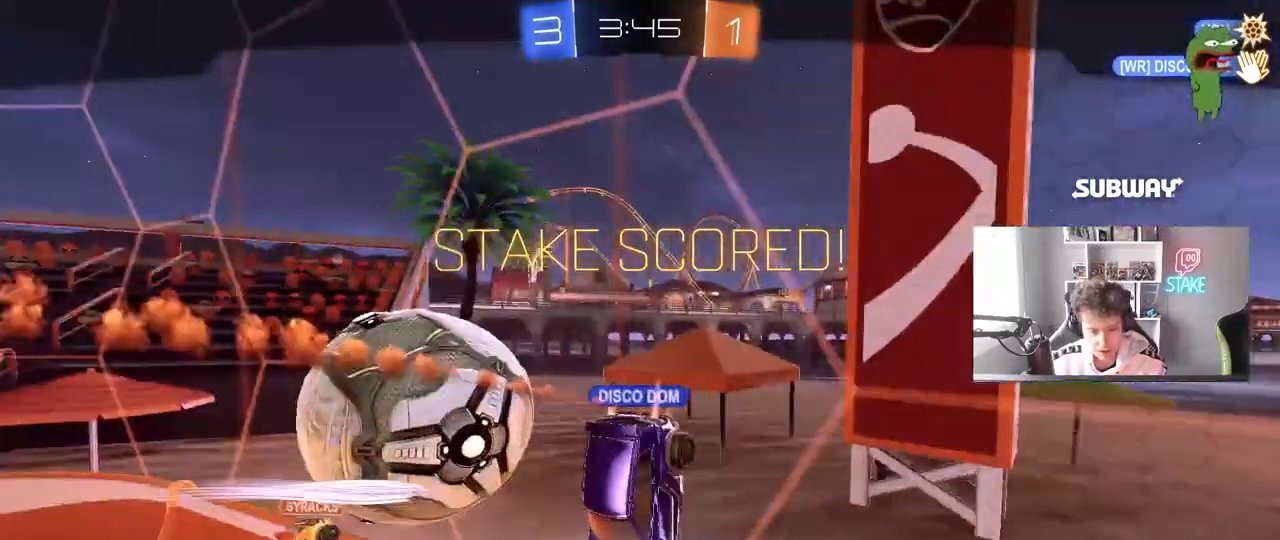
{"keys": [], "mouse": [], "mouse_move": "still", "events": [[233, "w", "up"]]}